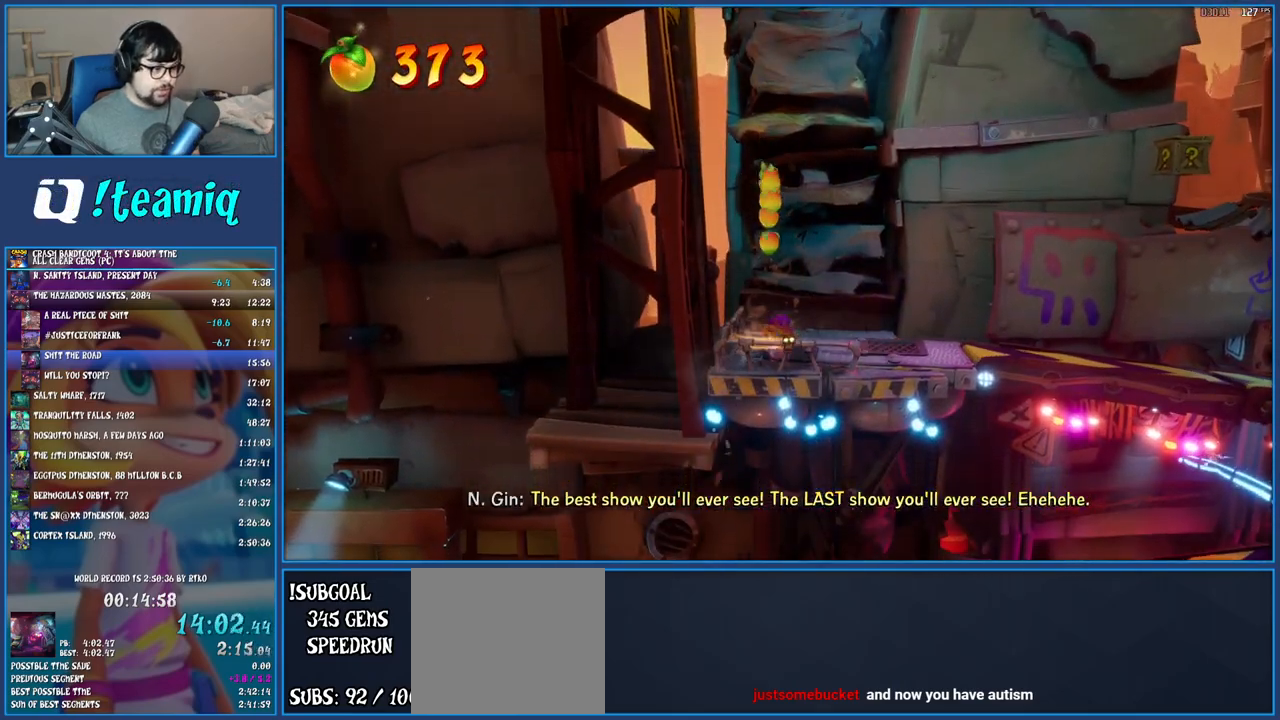
Gameplay with a controller (PlayStation layout); each line is a JSON object with the inputs held at the frame after it. "events" lists button and stick changes between this image and that frame as [ms after this image, input, new state], when the widget could be followed in between. Not read: L3 R3 right_stick.
{"buttons": ["R1"], "left_stick": "right", "events": [[500, "R1", "down"]]}
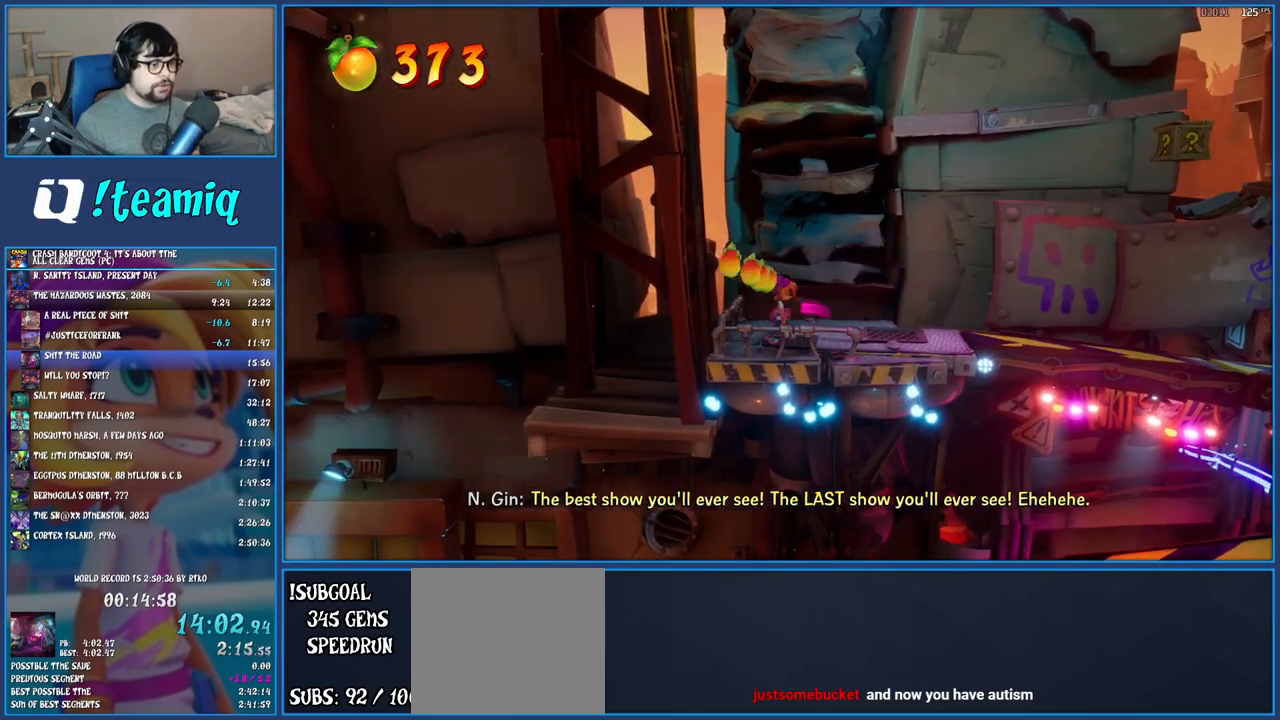
{"buttons": ["R1"], "left_stick": "right", "events": [[100, "R1", "up"], [167, "SQUARE", "down"], [283, "SQUARE", "up"], [433, "R1", "down"]]}
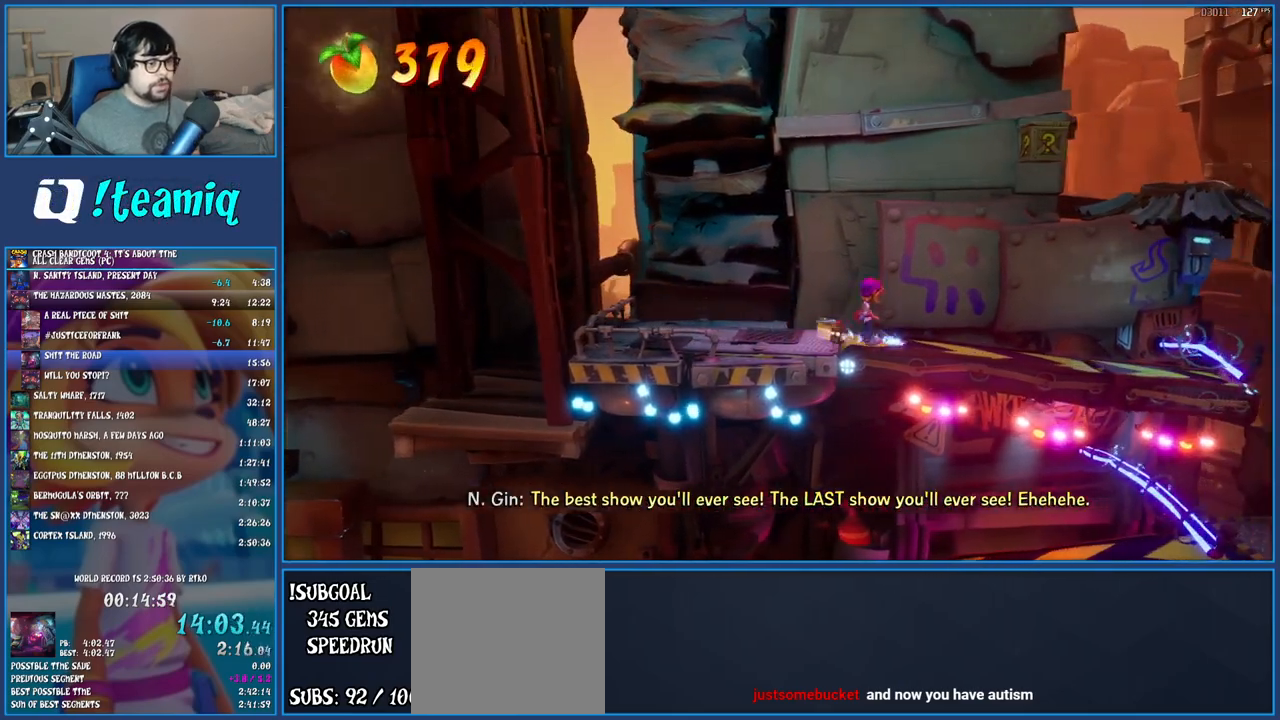
{"buttons": [], "left_stick": "right", "events": [[83, "CROSS", "down"], [217, "CROSS", "up"], [233, "R1", "up"], [350, "CROSS", "down"], [483, "CROSS", "up"]]}
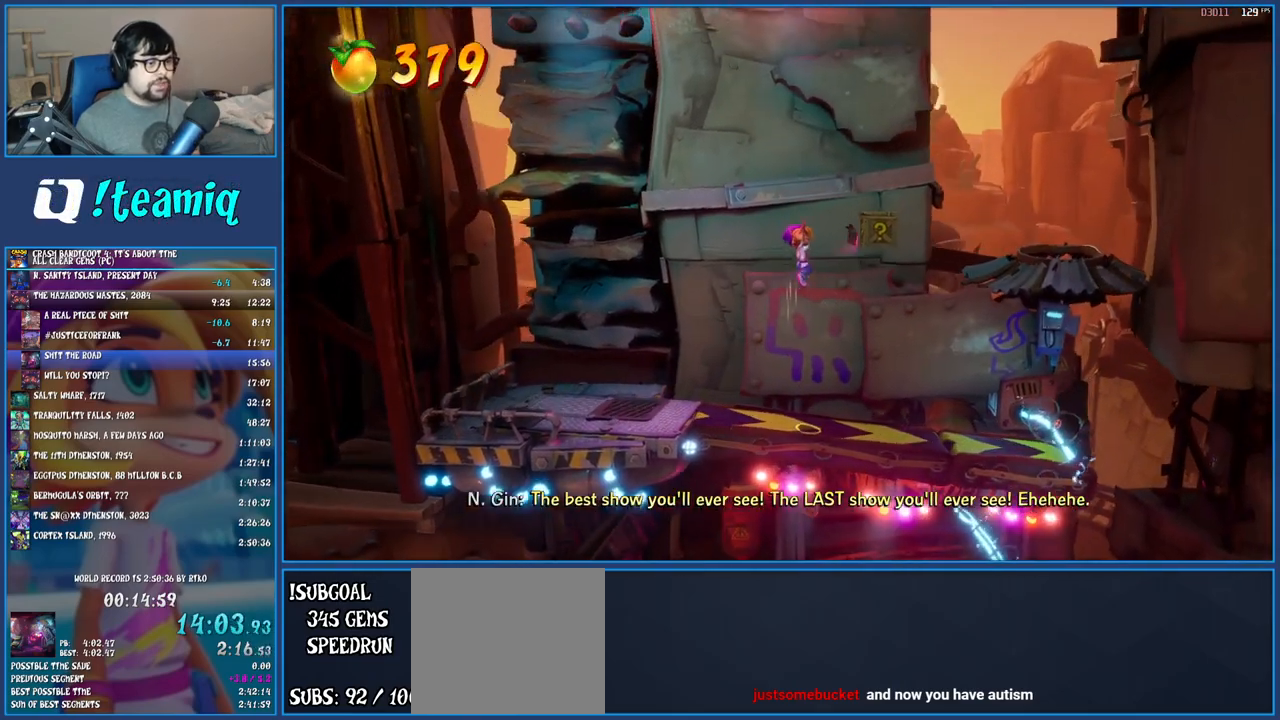
{"buttons": [], "left_stick": "right", "events": [[50, "SQUARE", "down"], [183, "SQUARE", "up"]]}
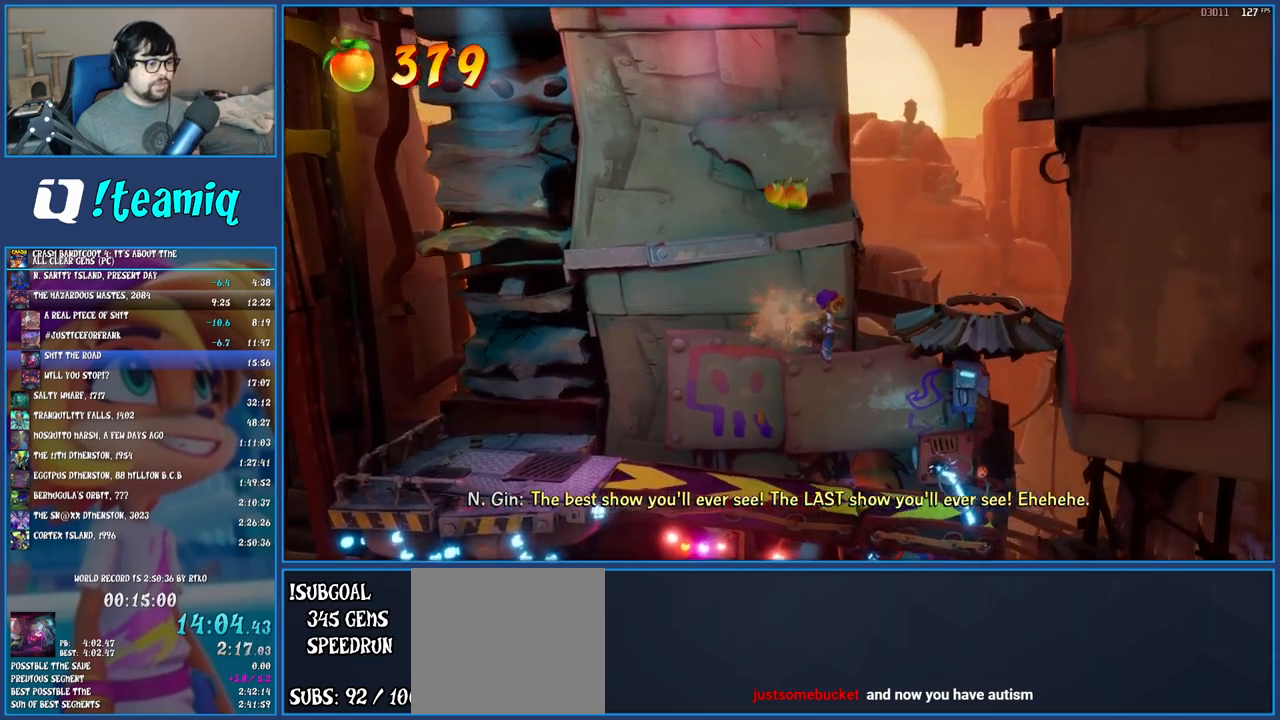
{"buttons": ["CROSS"], "left_stick": "right", "events": [[33, "left_stick", "center"], [117, "left_stick", "right"], [367, "CROSS", "down"]]}
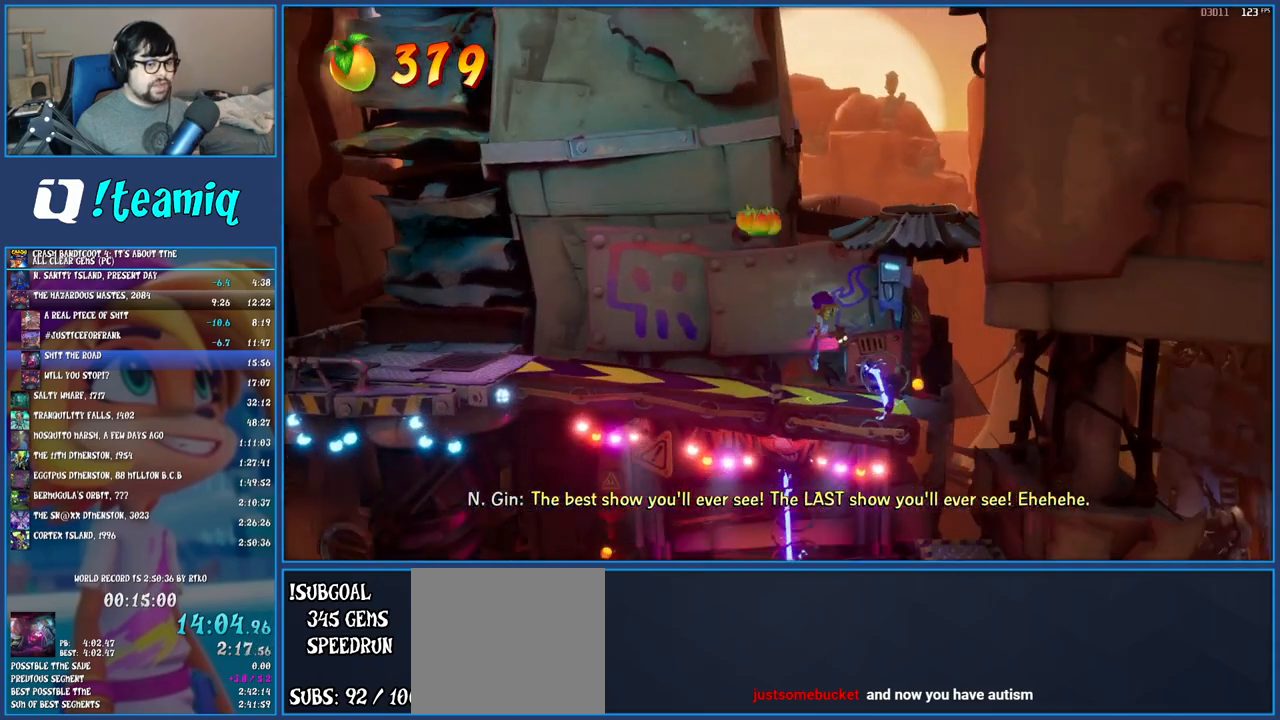
{"buttons": [], "left_stick": "right", "events": [[67, "CROSS", "up"]]}
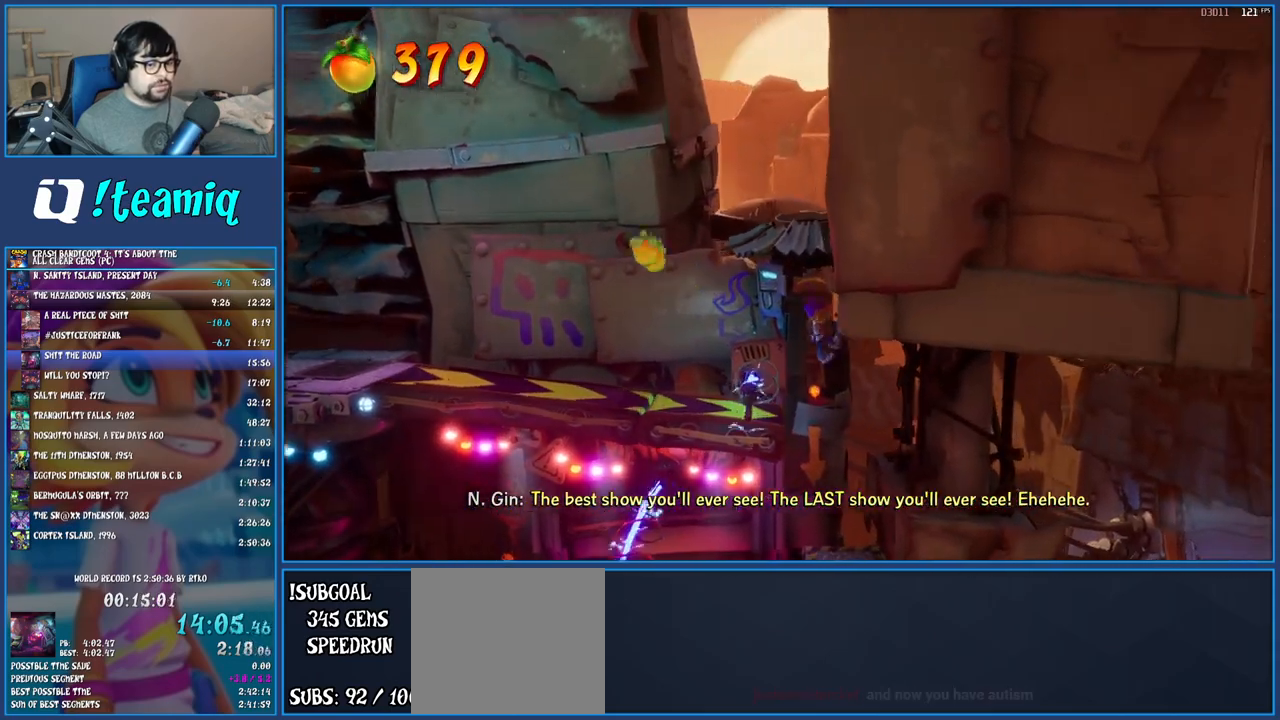
{"buttons": ["R1"], "left_stick": "left", "events": [[183, "left_stick", "center"], [283, "left_stick", "left"], [483, "R1", "down"]]}
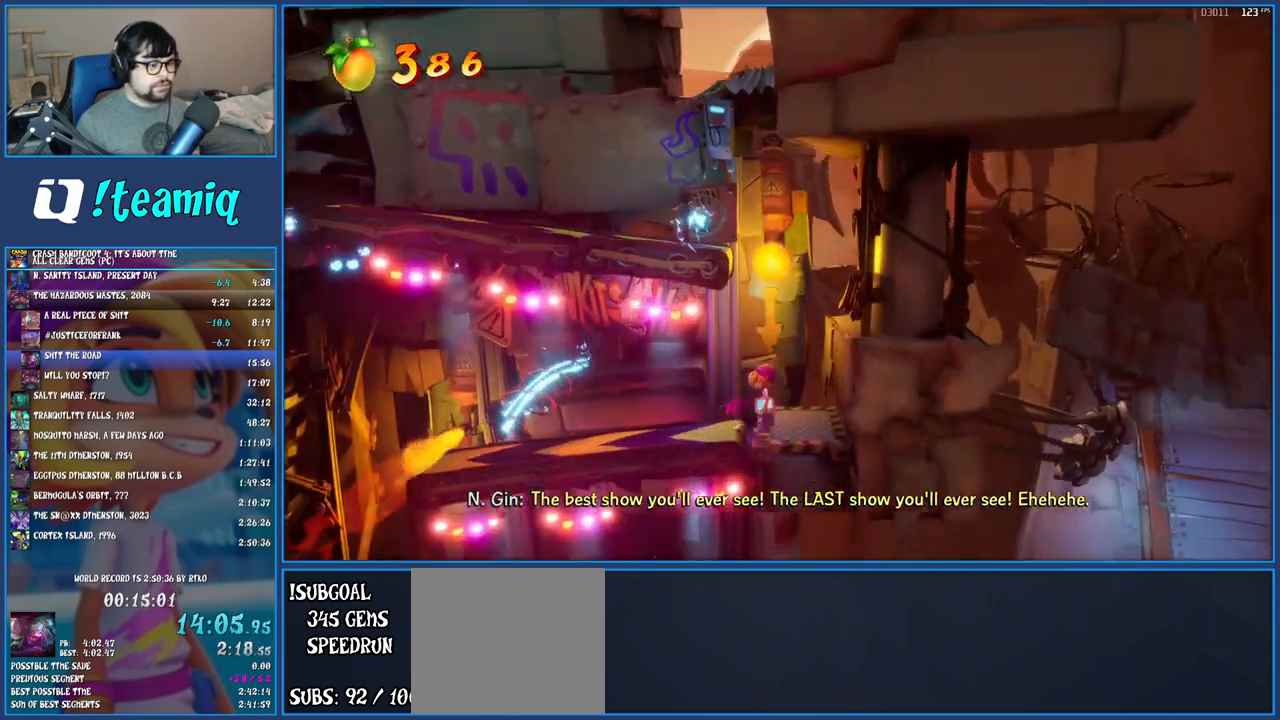
{"buttons": [], "left_stick": "left", "events": [[67, "R1", "up"], [117, "SQUARE", "down"], [267, "SQUARE", "up"], [383, "R1", "down"], [500, "R1", "up"]]}
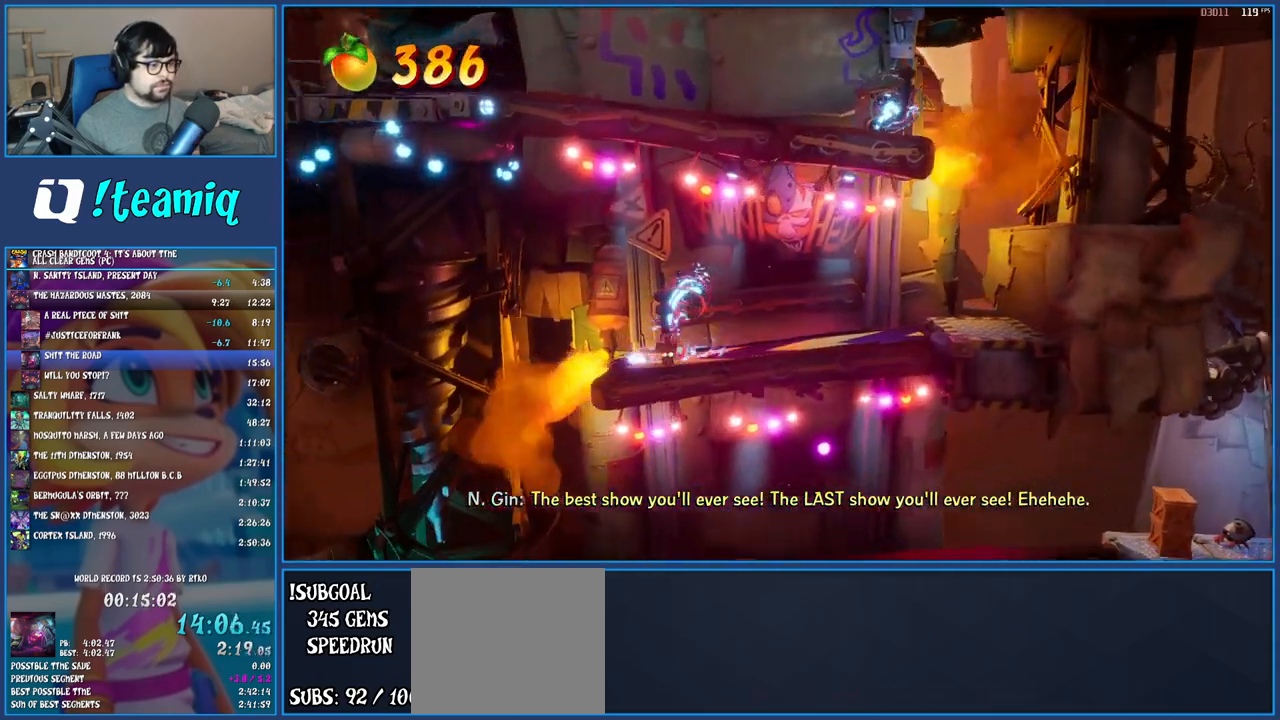
{"buttons": [], "left_stick": "right", "events": [[83, "SQUARE", "down"], [250, "SQUARE", "up"], [467, "left_stick", "right"]]}
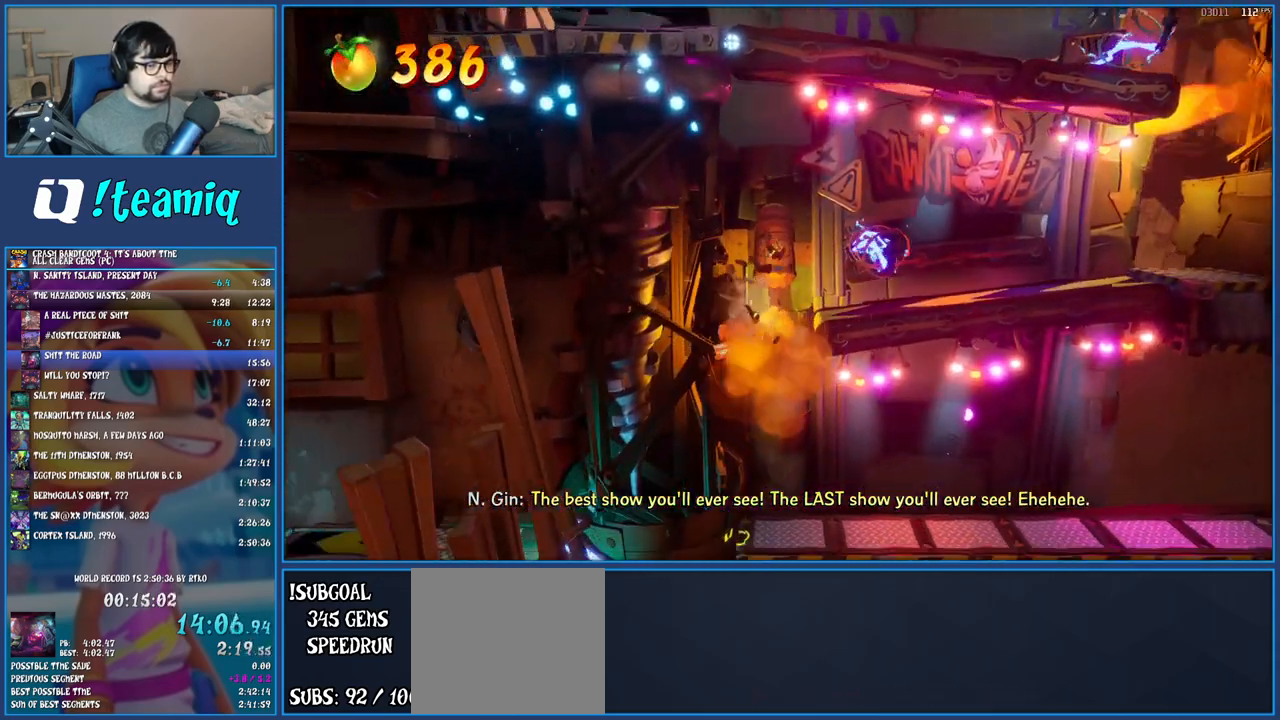
{"buttons": [], "left_stick": "right", "events": [[367, "R1", "down"], [500, "R1", "up"]]}
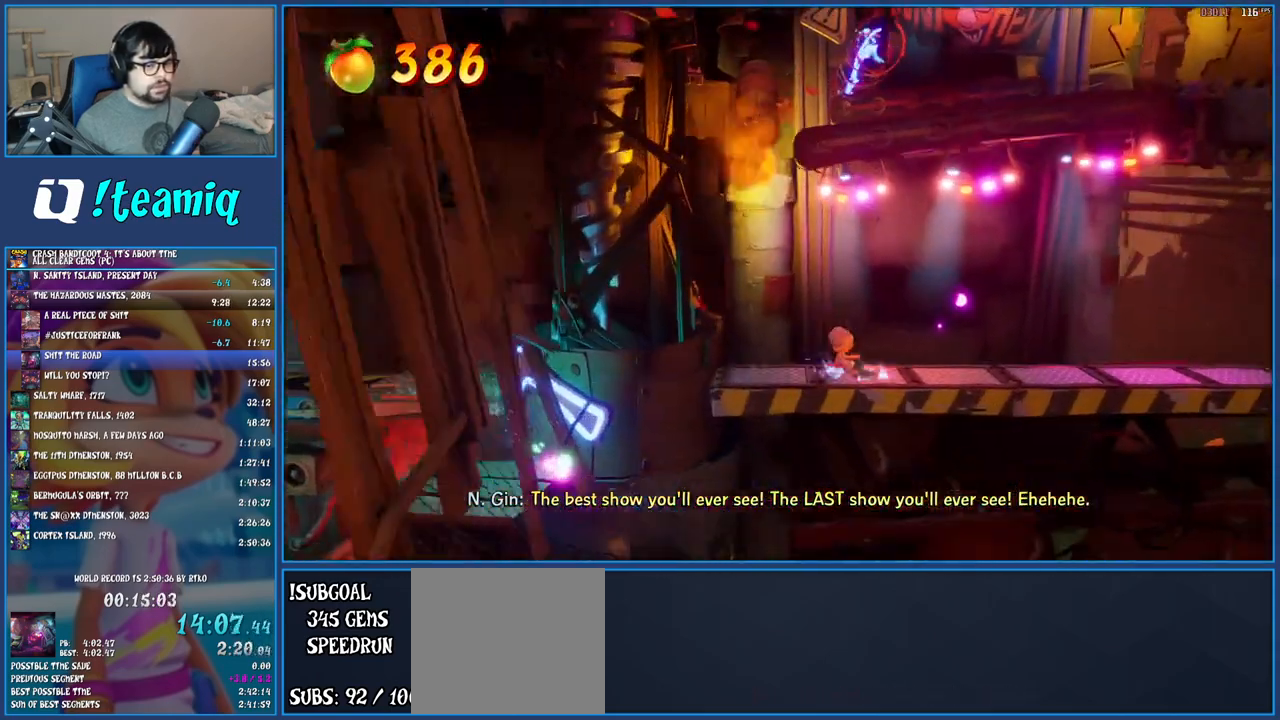
{"buttons": ["SQUARE"], "left_stick": "right", "events": [[67, "SQUARE", "down"], [217, "SQUARE", "up"], [317, "R1", "down"], [417, "R1", "up"], [500, "SQUARE", "down"]]}
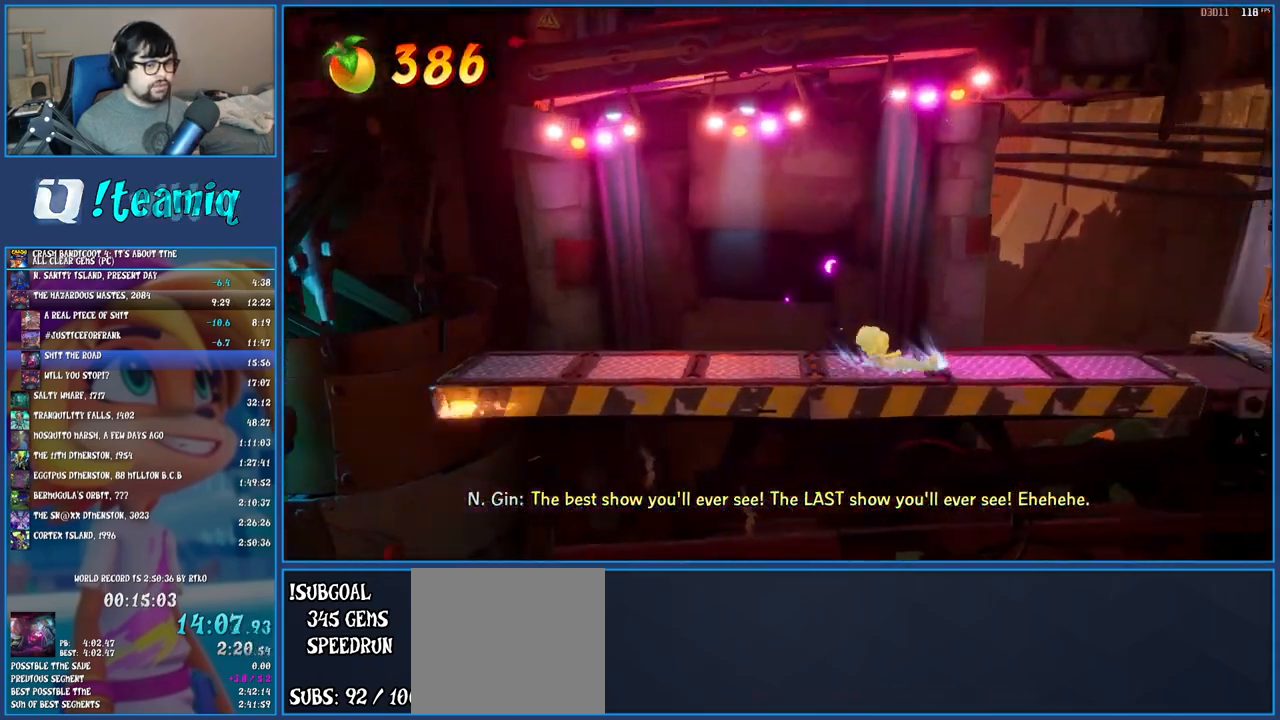
{"buttons": ["SQUARE"], "left_stick": "up-right", "events": [[150, "SQUARE", "up"], [250, "R1", "down"], [317, "left_stick", "up-right"], [350, "R1", "up"], [467, "SQUARE", "down"]]}
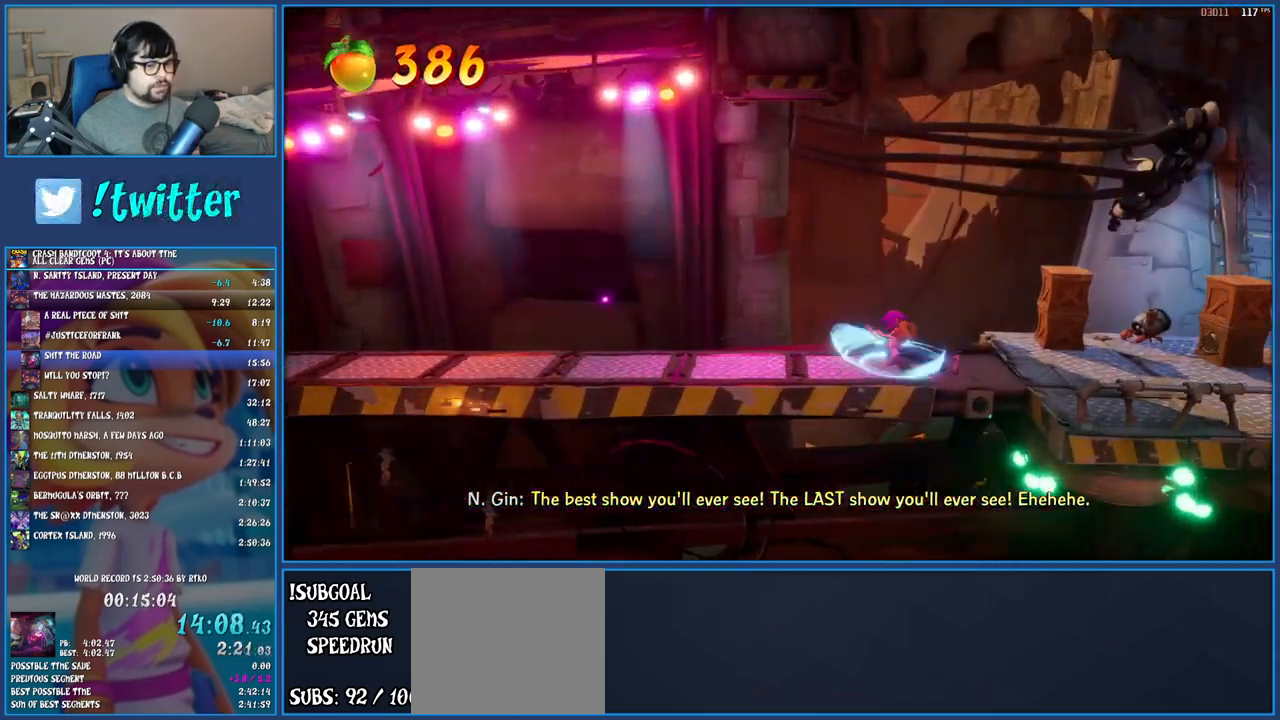
{"buttons": ["SQUARE"], "left_stick": "down-right", "events": [[133, "SQUARE", "up"], [217, "R1", "down"], [333, "R1", "up"], [417, "SQUARE", "down"], [450, "left_stick", "down-right"]]}
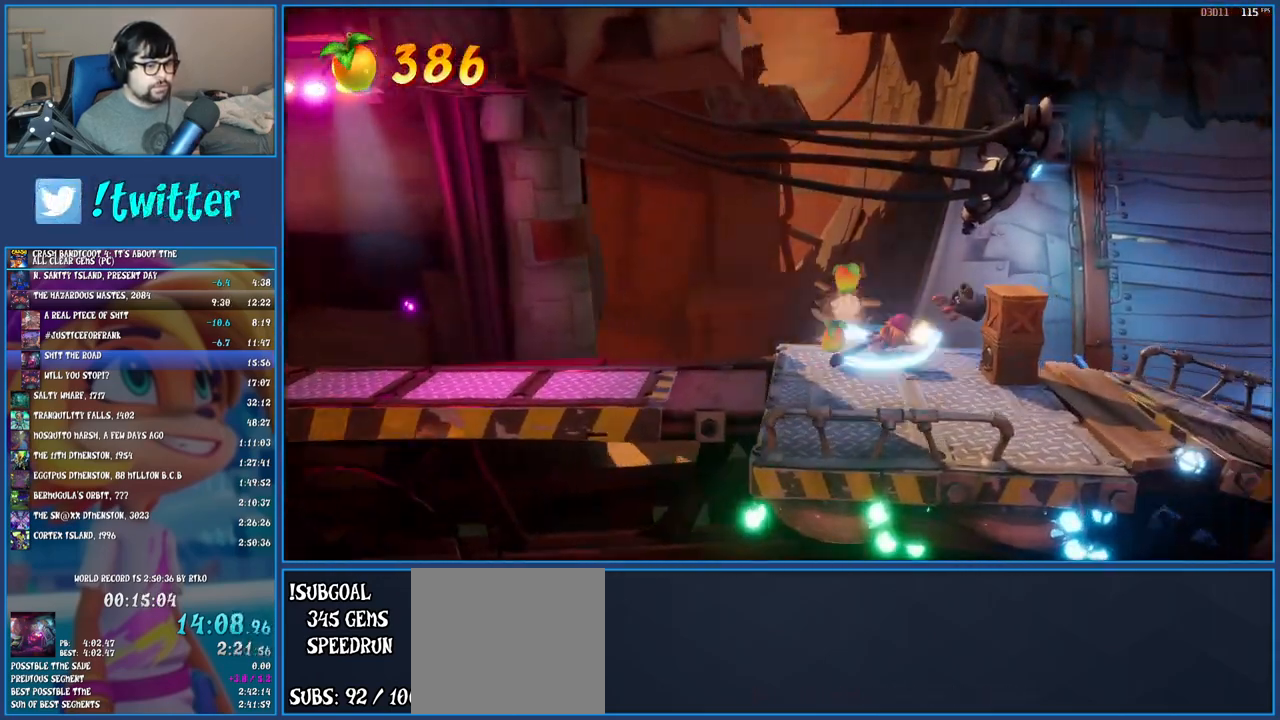
{"buttons": ["R1"], "left_stick": "right", "events": [[67, "SQUARE", "up"], [250, "SQUARE", "down"], [250, "left_stick", "right"], [400, "SQUARE", "up"], [500, "R1", "down"]]}
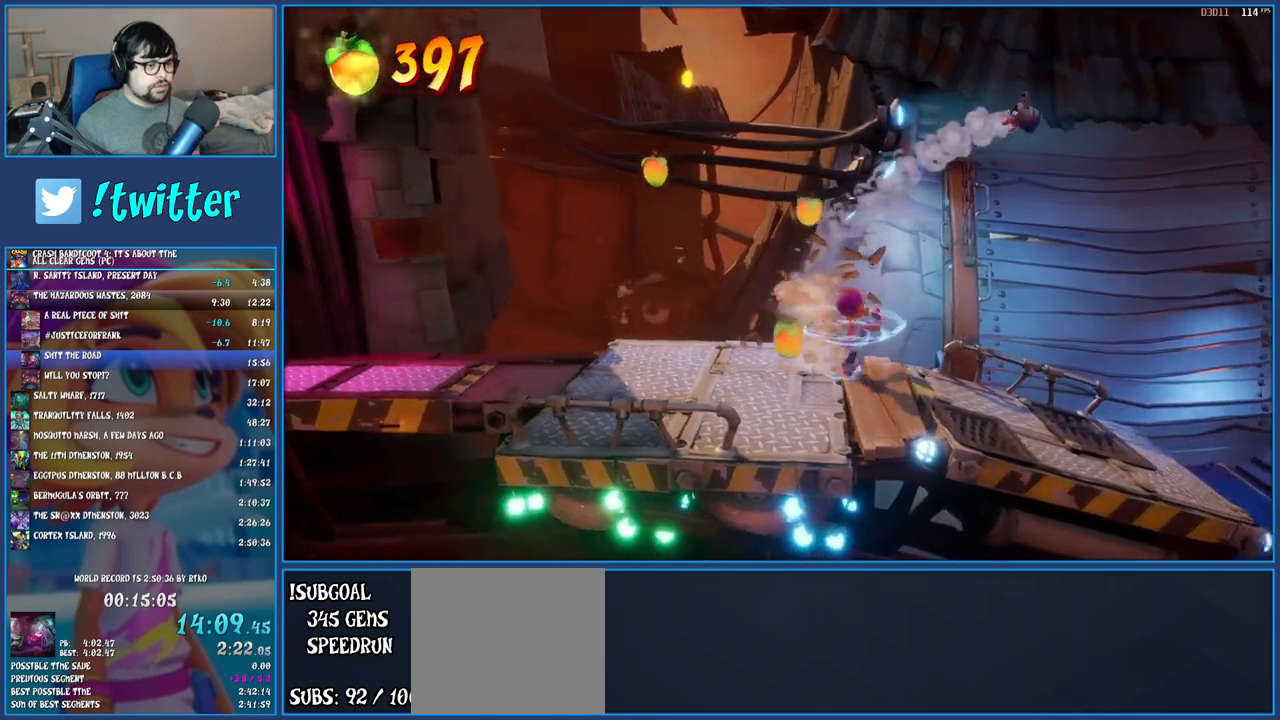
{"buttons": [], "left_stick": "down-right", "events": [[100, "R1", "up"], [167, "SQUARE", "down"], [300, "SQUARE", "up"], [400, "R1", "down"], [483, "left_stick", "down-right"], [500, "R1", "up"]]}
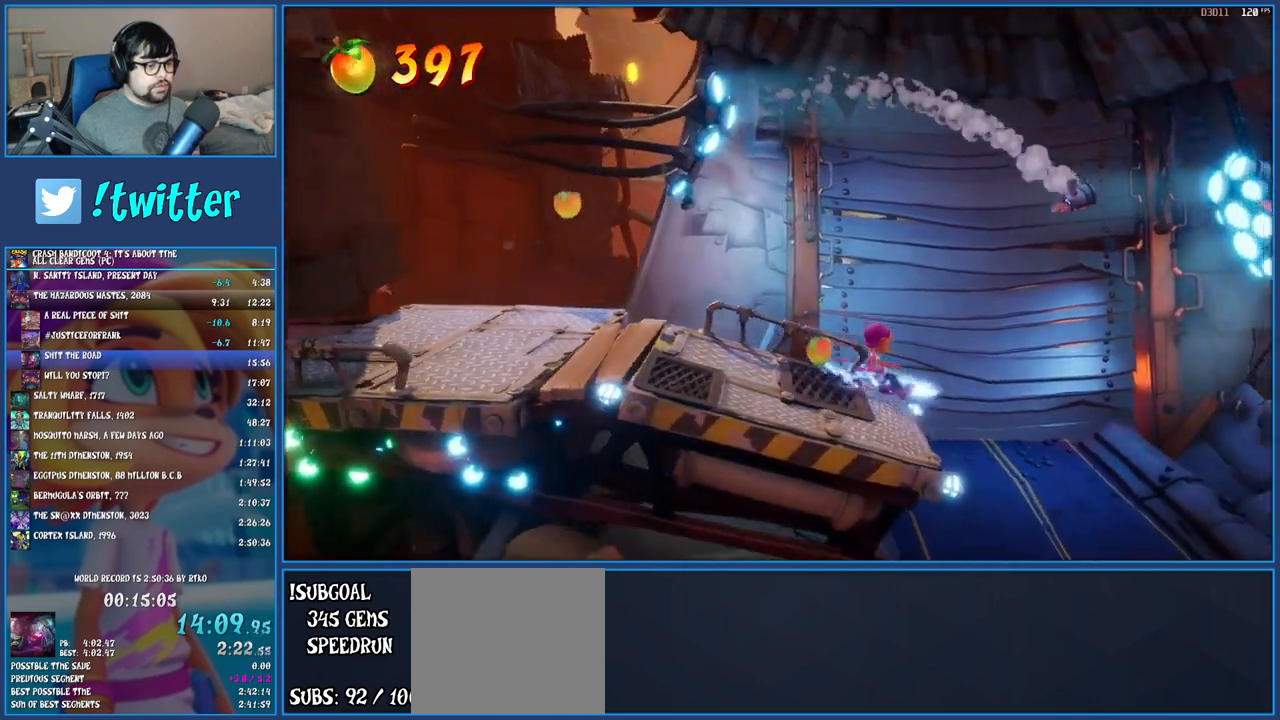
{"buttons": [], "left_stick": "down", "events": [[83, "SQUARE", "down"], [233, "SQUARE", "up"], [433, "left_stick", "down"]]}
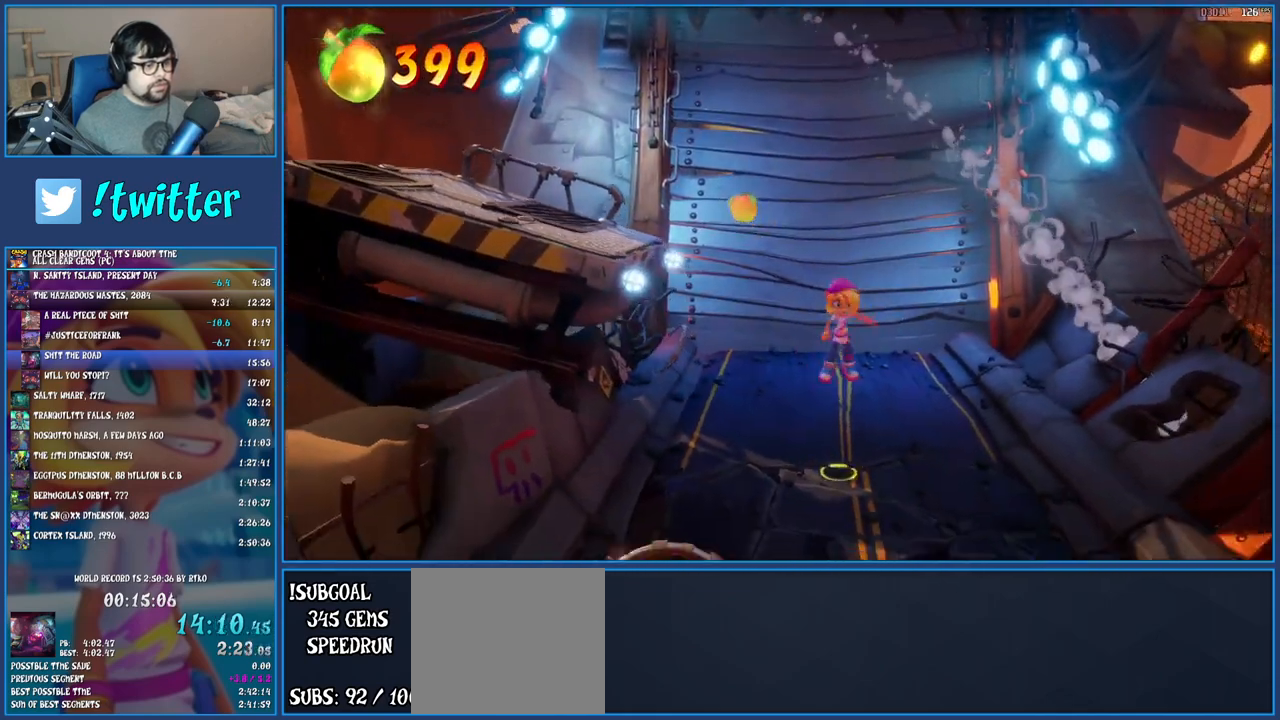
{"buttons": [], "left_stick": "center", "events": [[417, "left_stick", "center"]]}
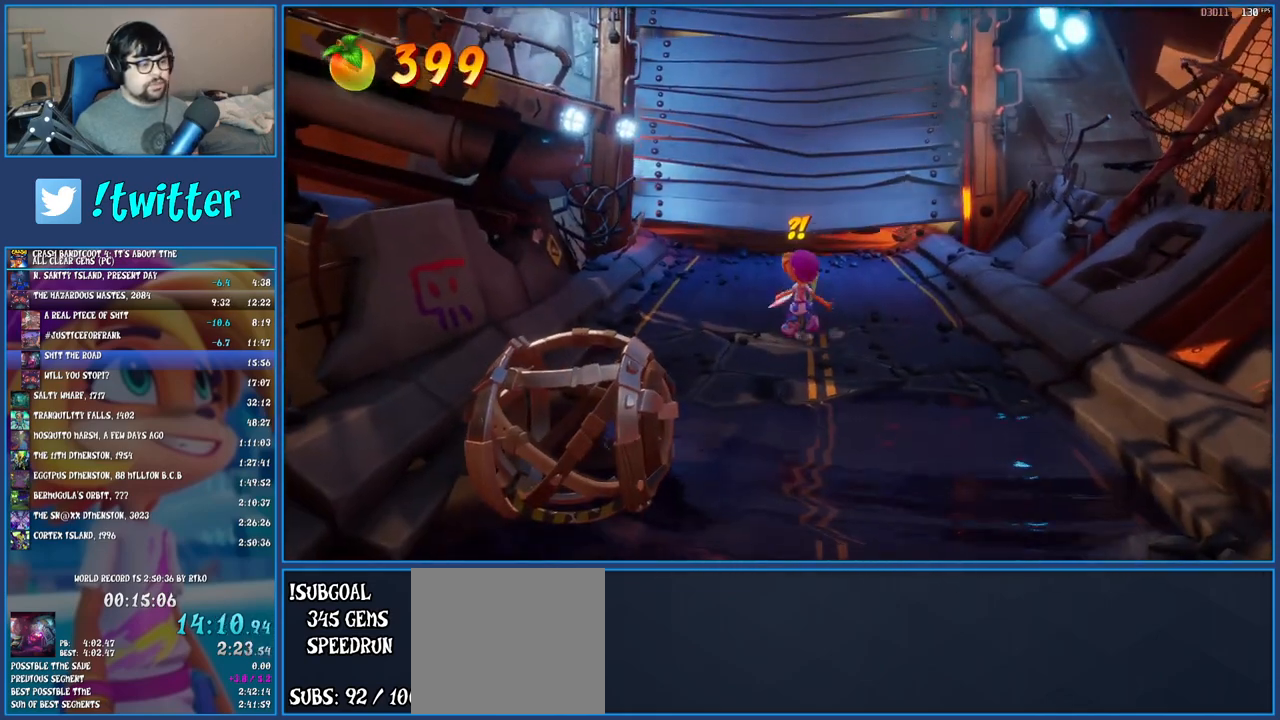
{"buttons": [], "left_stick": "center", "events": []}
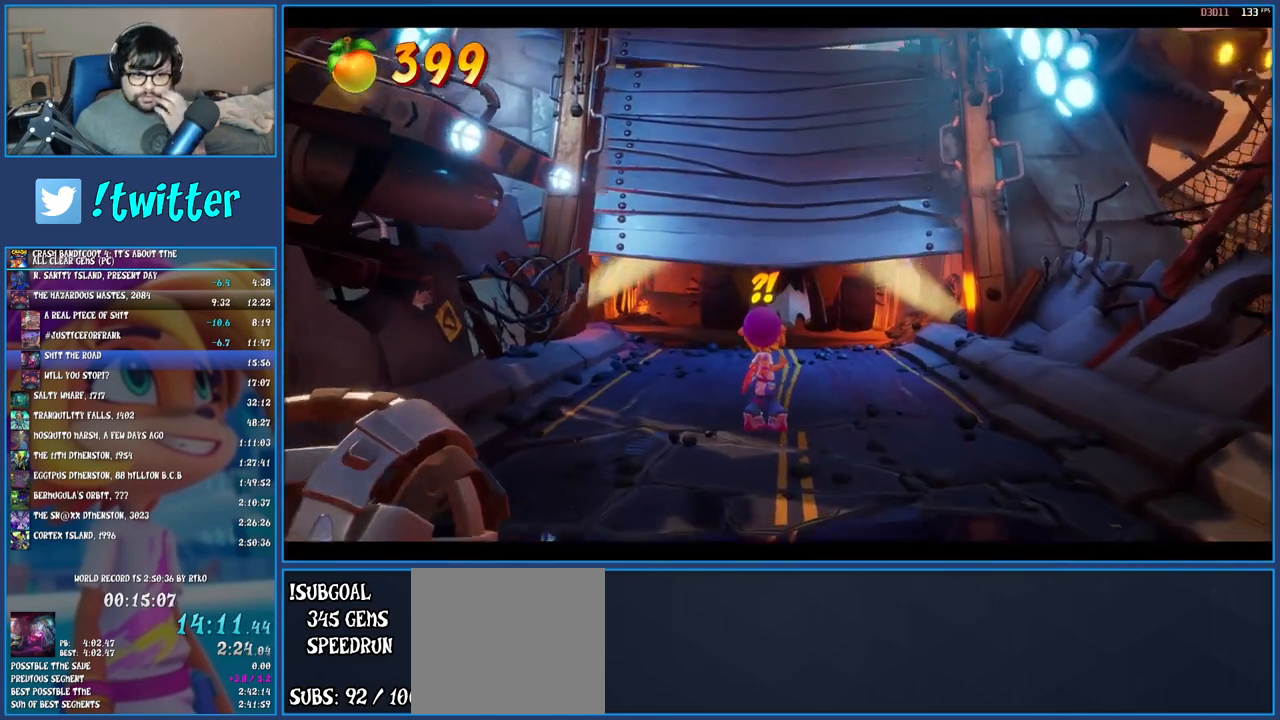
{"buttons": [], "left_stick": "center", "events": []}
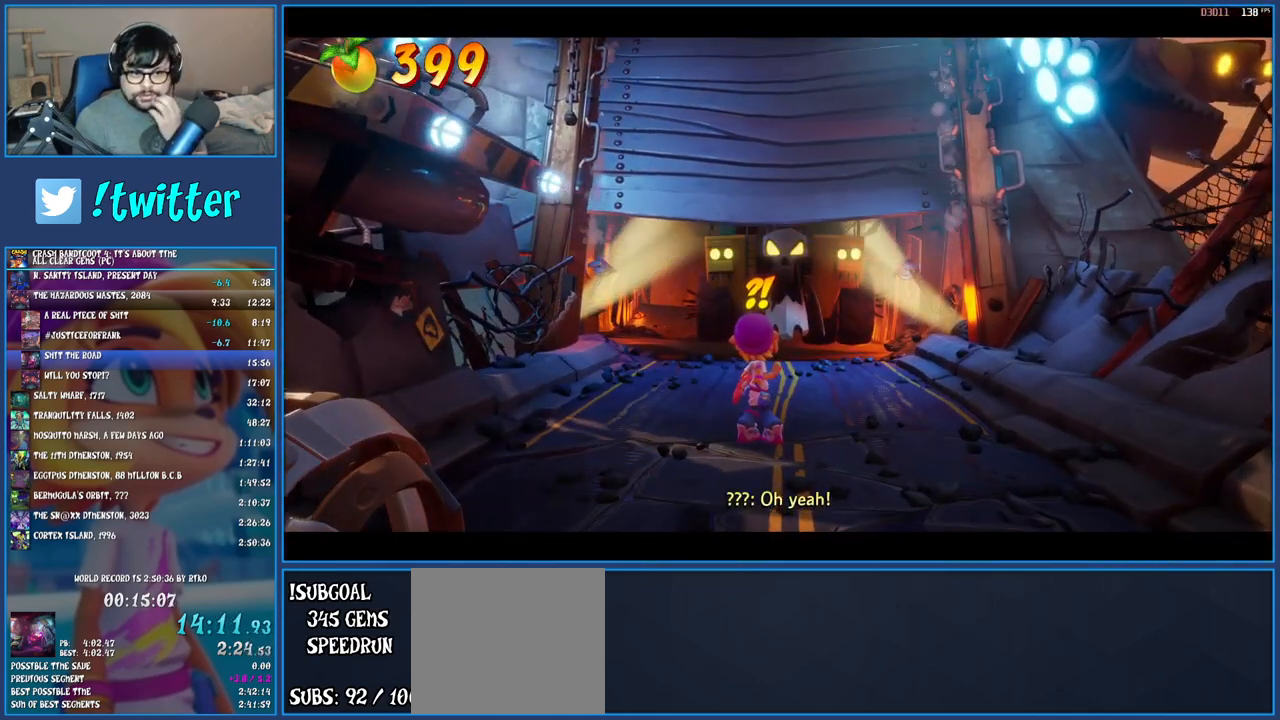
{"buttons": [], "left_stick": "center", "events": []}
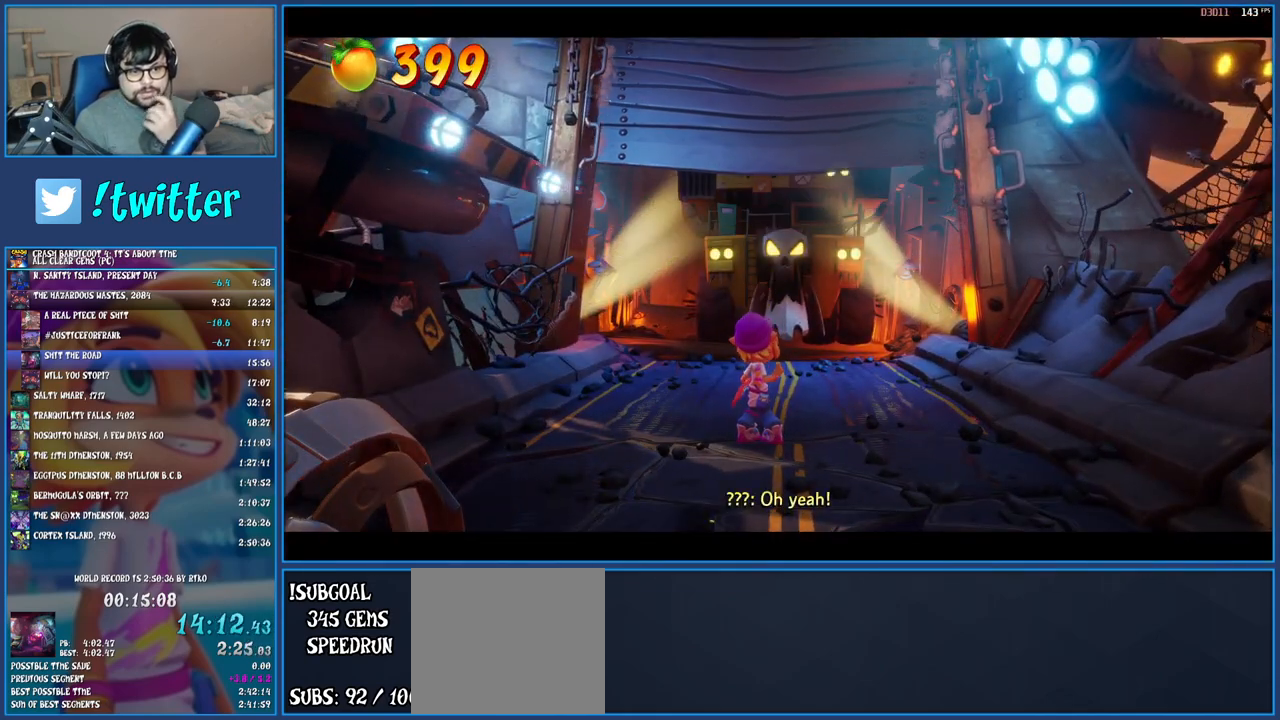
{"buttons": [], "left_stick": "center", "events": []}
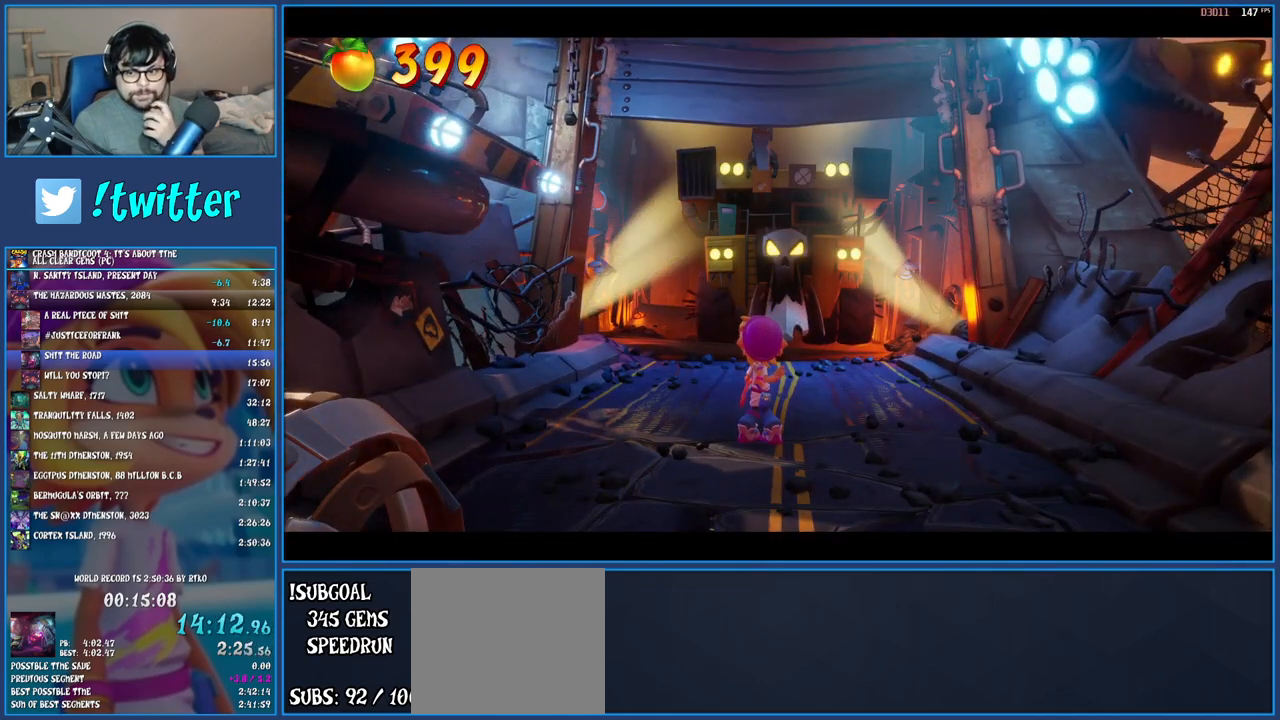
{"buttons": [], "left_stick": "center", "events": []}
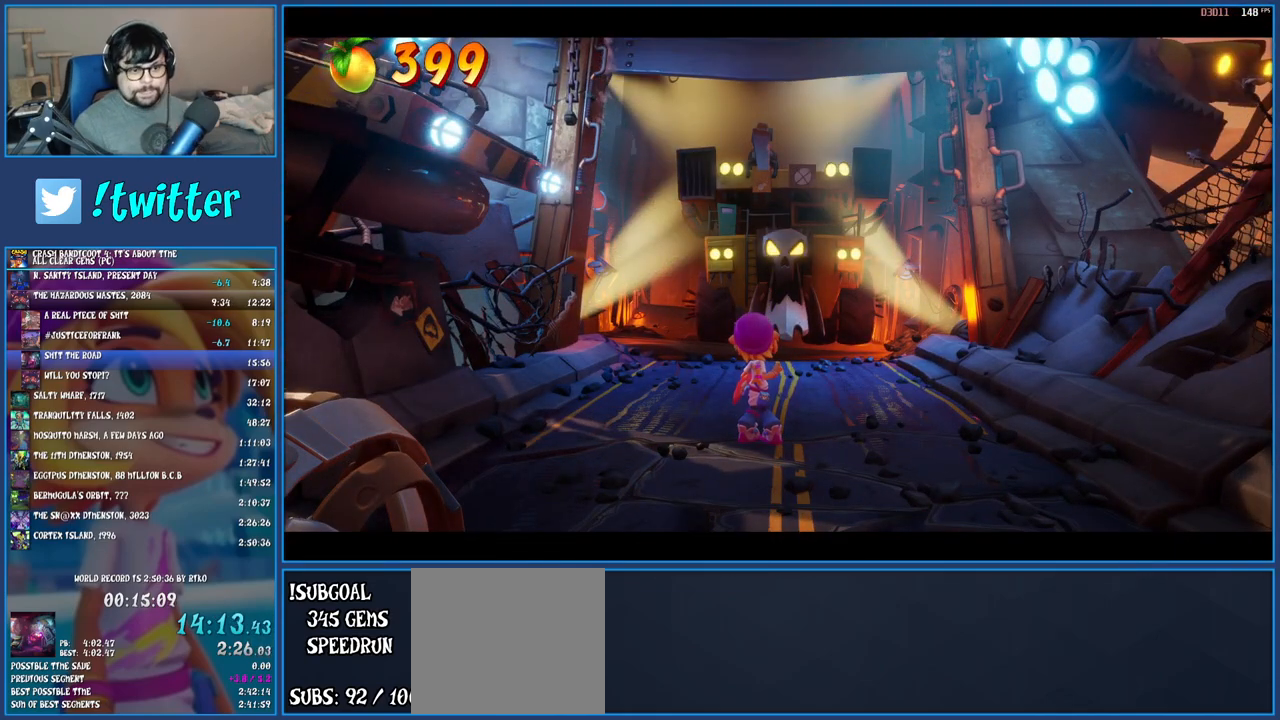
{"buttons": [], "left_stick": "center", "events": []}
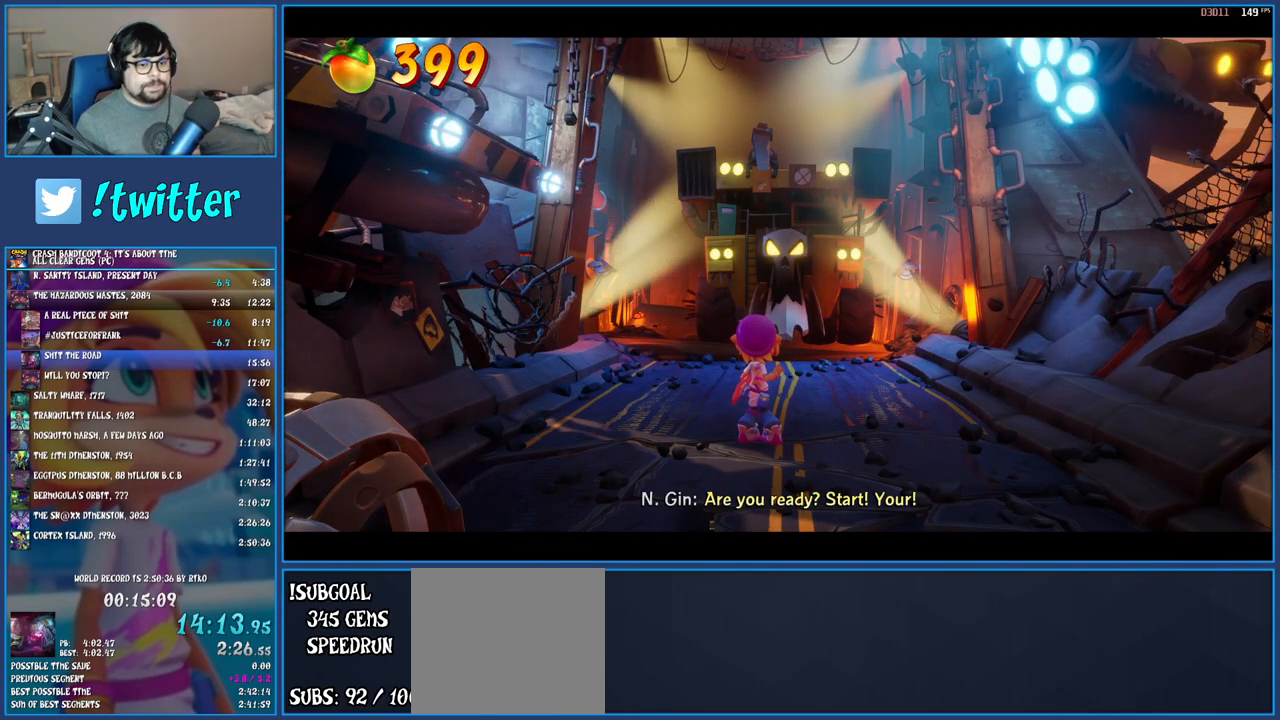
{"buttons": ["TRIANGLE"], "left_stick": "down", "events": [[200, "left_stick", "down"], [433, "TRIANGLE", "down"]]}
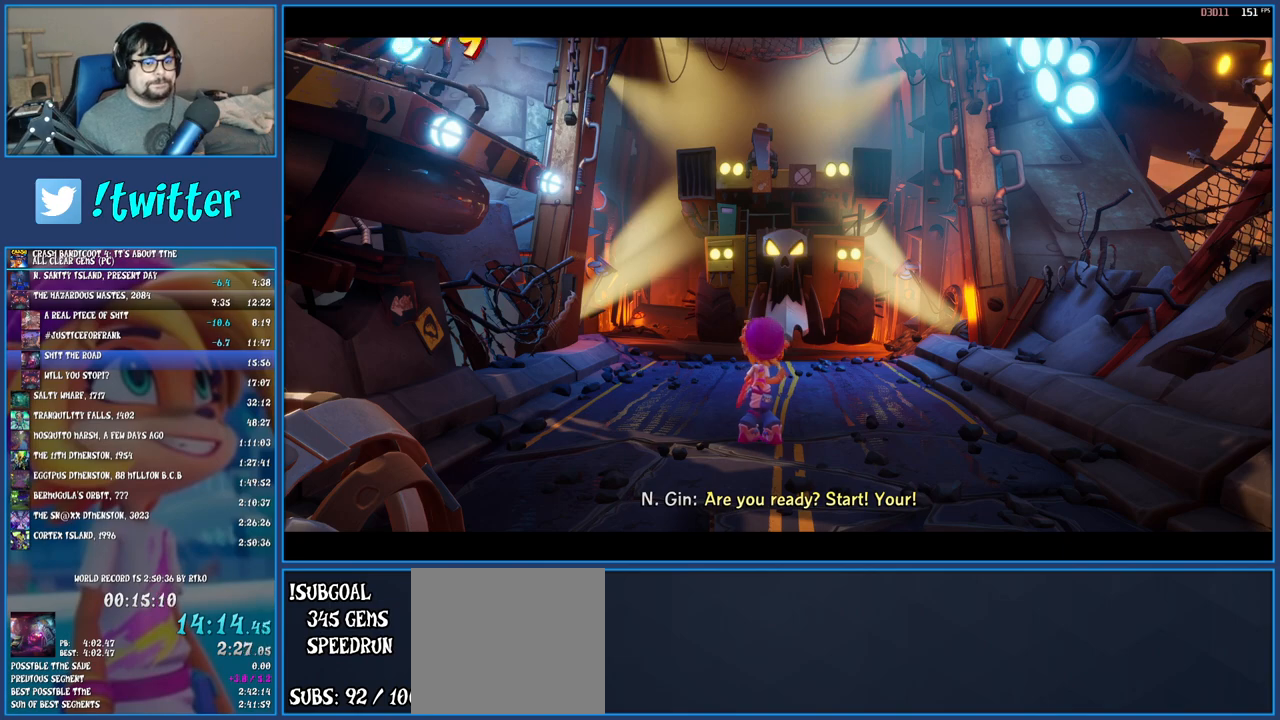
{"buttons": [], "left_stick": "down", "events": [[17, "TRIANGLE", "up"], [100, "TRIANGLE", "down"], [183, "TRIANGLE", "up"], [250, "TRIANGLE", "down"], [333, "TRIANGLE", "up"], [417, "TRIANGLE", "down"], [500, "TRIANGLE", "up"]]}
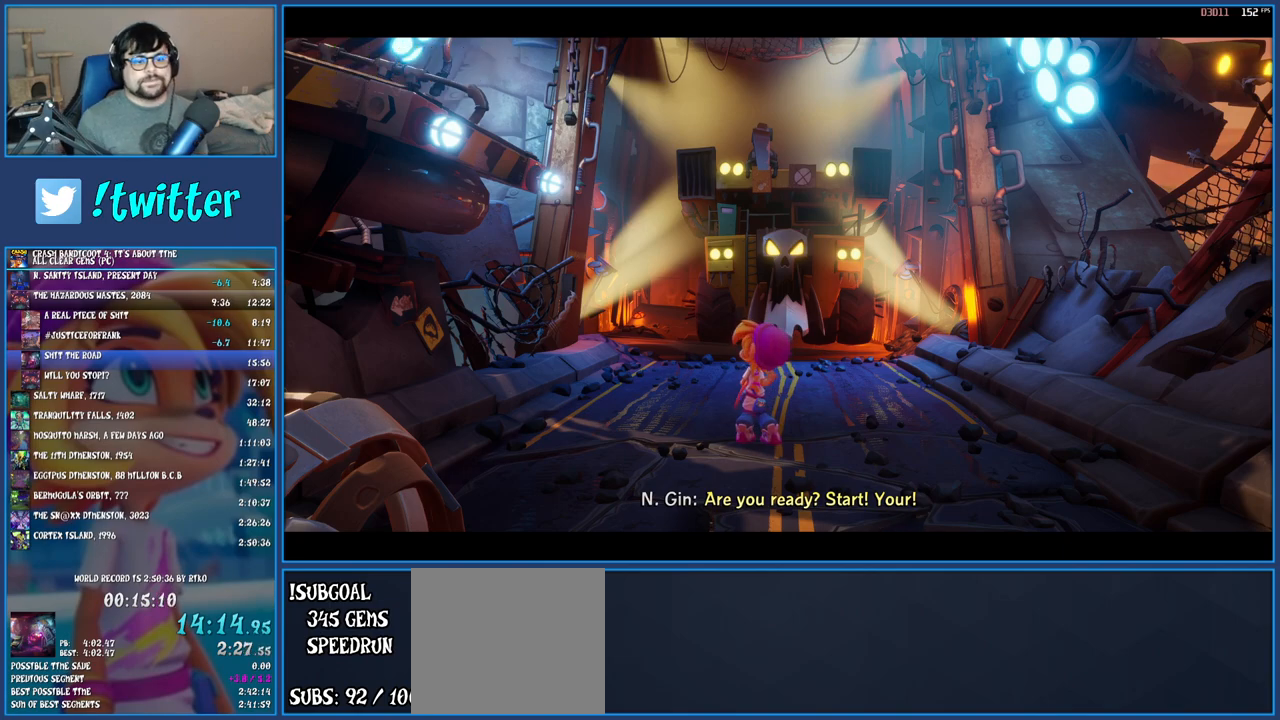
{"buttons": [], "left_stick": "down", "events": [[83, "TRIANGLE", "down"], [167, "TRIANGLE", "up"]]}
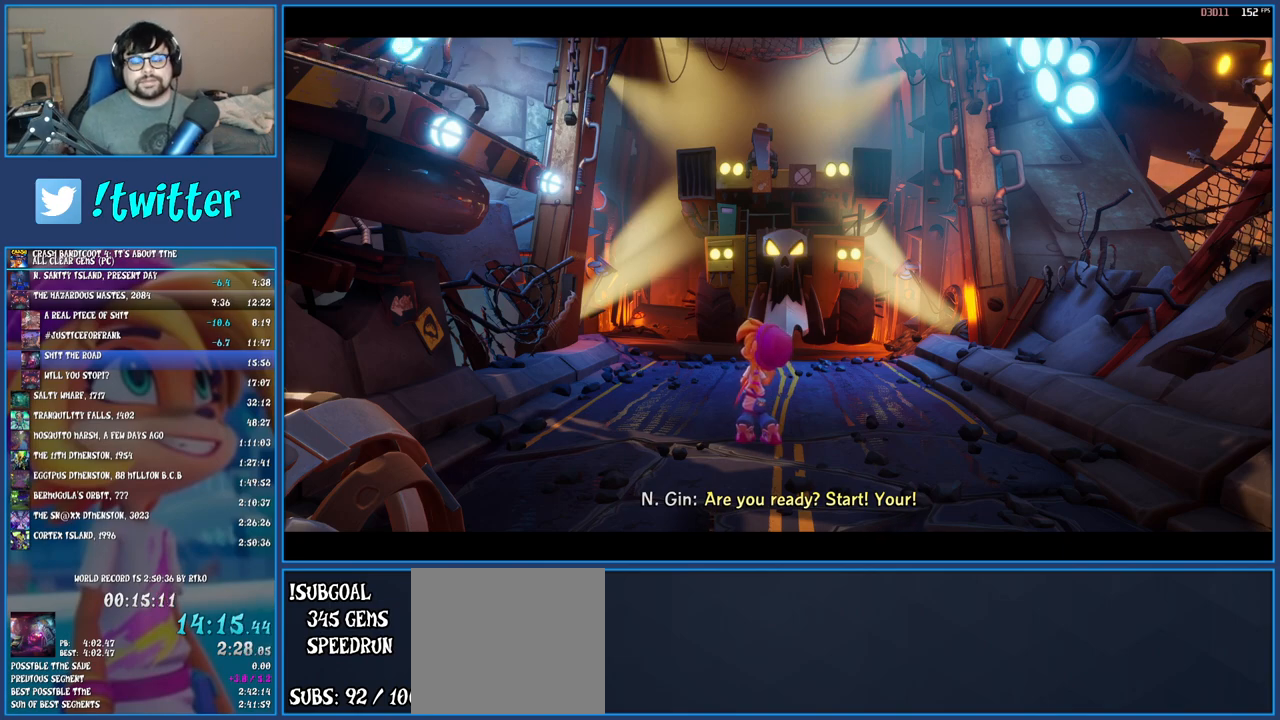
{"buttons": [], "left_stick": "center", "events": [[433, "left_stick", "center"]]}
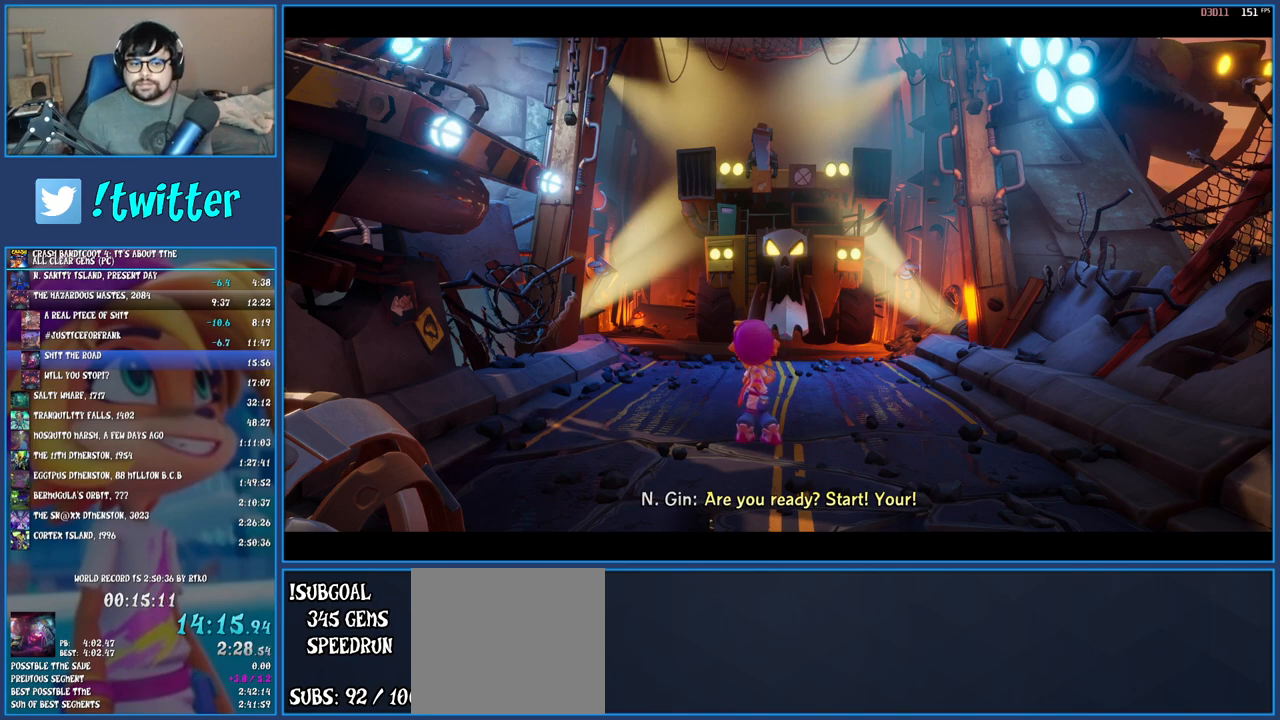
{"buttons": ["TRIANGLE"], "left_stick": "down", "events": [[50, "TRIANGLE", "down"], [100, "TRIANGLE", "up"], [133, "left_stick", "down"], [200, "TRIANGLE", "down"], [267, "TRIANGLE", "up"], [333, "TRIANGLE", "down"], [417, "TRIANGLE", "up"], [483, "TRIANGLE", "down"]]}